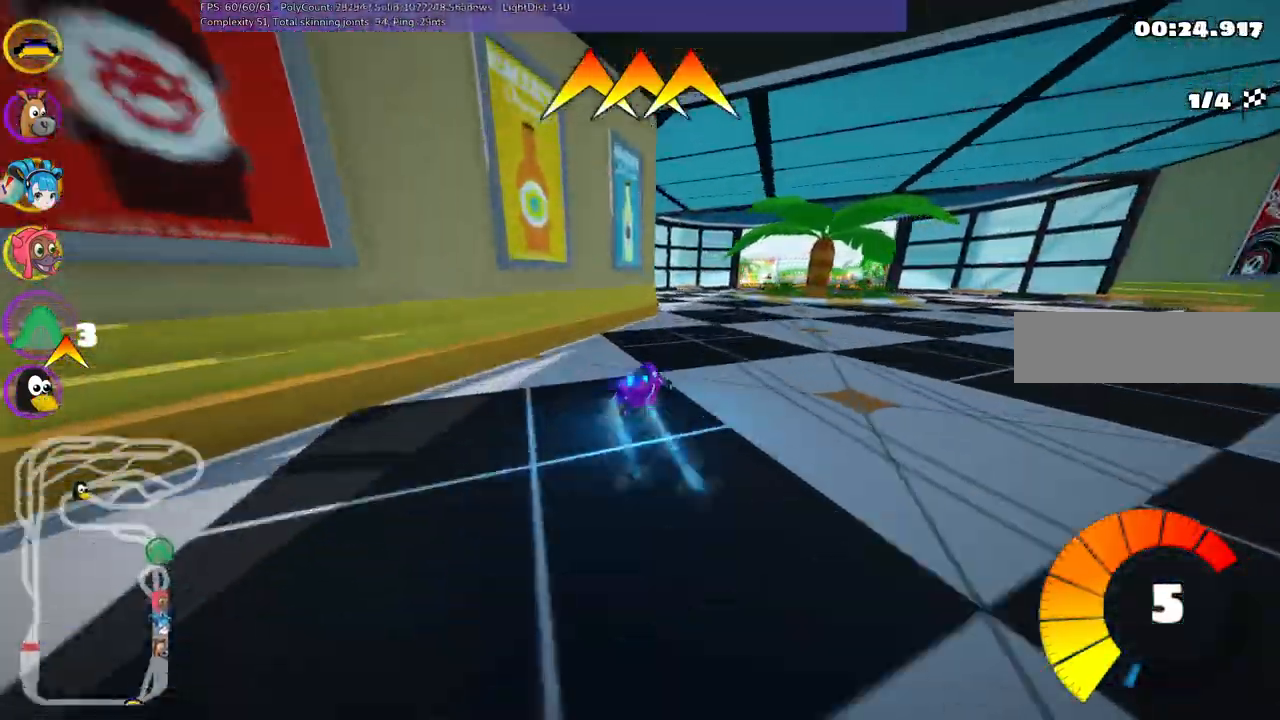
Gameplay with keyboard; each line is a JSON object with the keys held at the frame after it. "events" lists presses ("down") and releases ("up") of ".", "alt_r", "b", "c", "comma", "ctrl_r", "d", "down", "f", "g", "h", "j", "k", "l", "left", "m", "n", "quote", "return", "right", "semicolon", "shift_r", "space", "super", "up" and "v" between this image and that frame as [ms after this image, input, new state], when the widget could be followed in between. No other keys are recorded. Mouse input is not recorded. Not read: /.
{"keys": ["left", "up"], "events": [[150, "n", "up"], [200, "right", "up"], [333, "left", "down"]]}
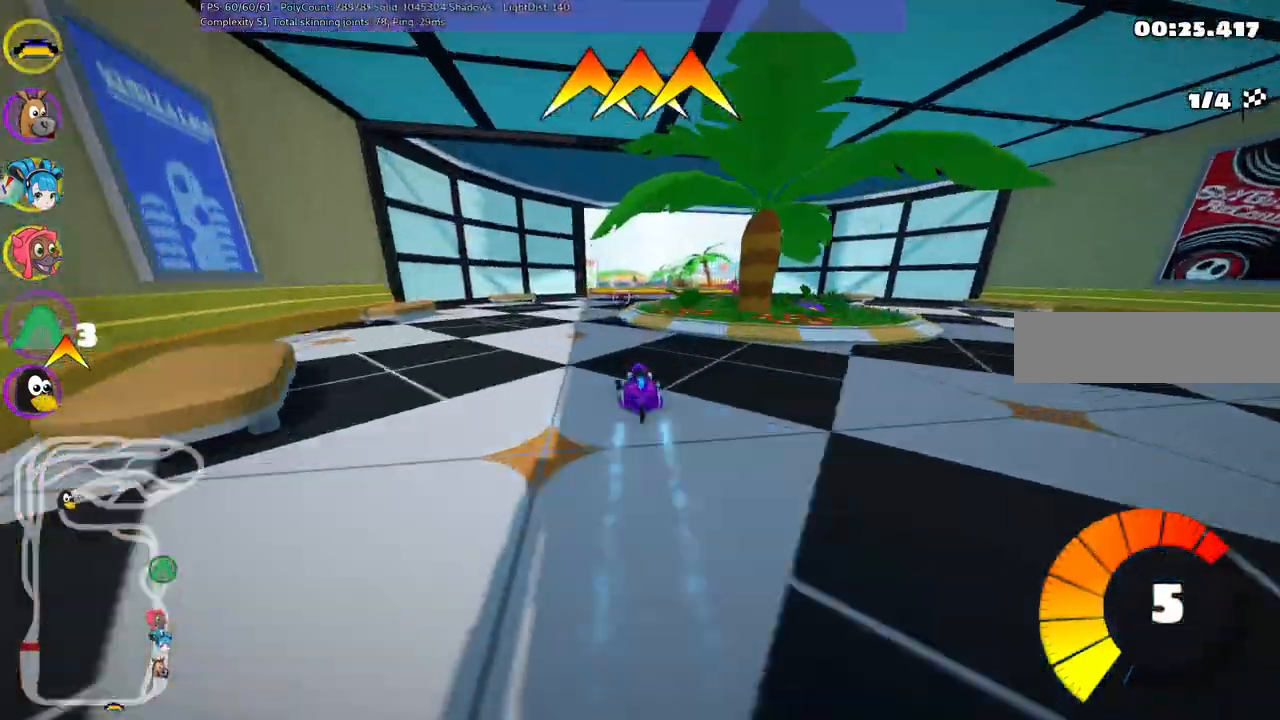
{"keys": ["up"], "events": [[17, "left", "up"], [267, "right", "down"], [400, "right", "up"]]}
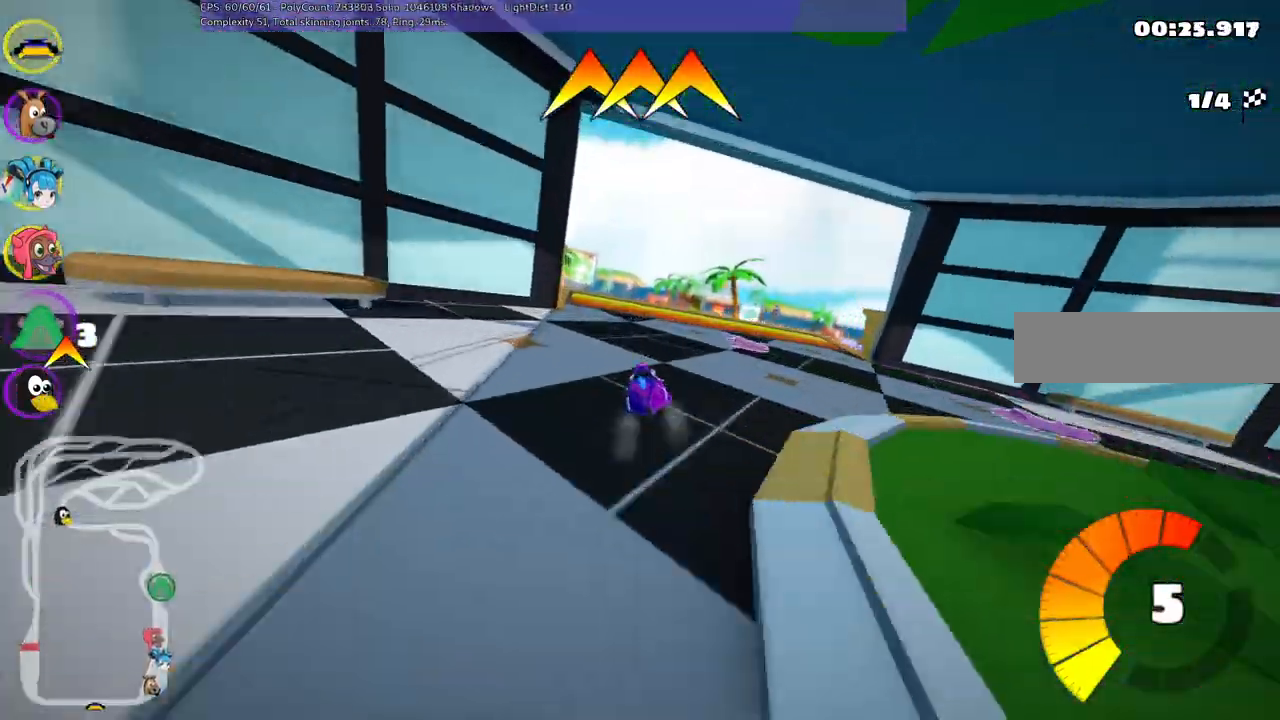
{"keys": ["up"], "events": [[33, "left", "down"], [83, "left", "up"]]}
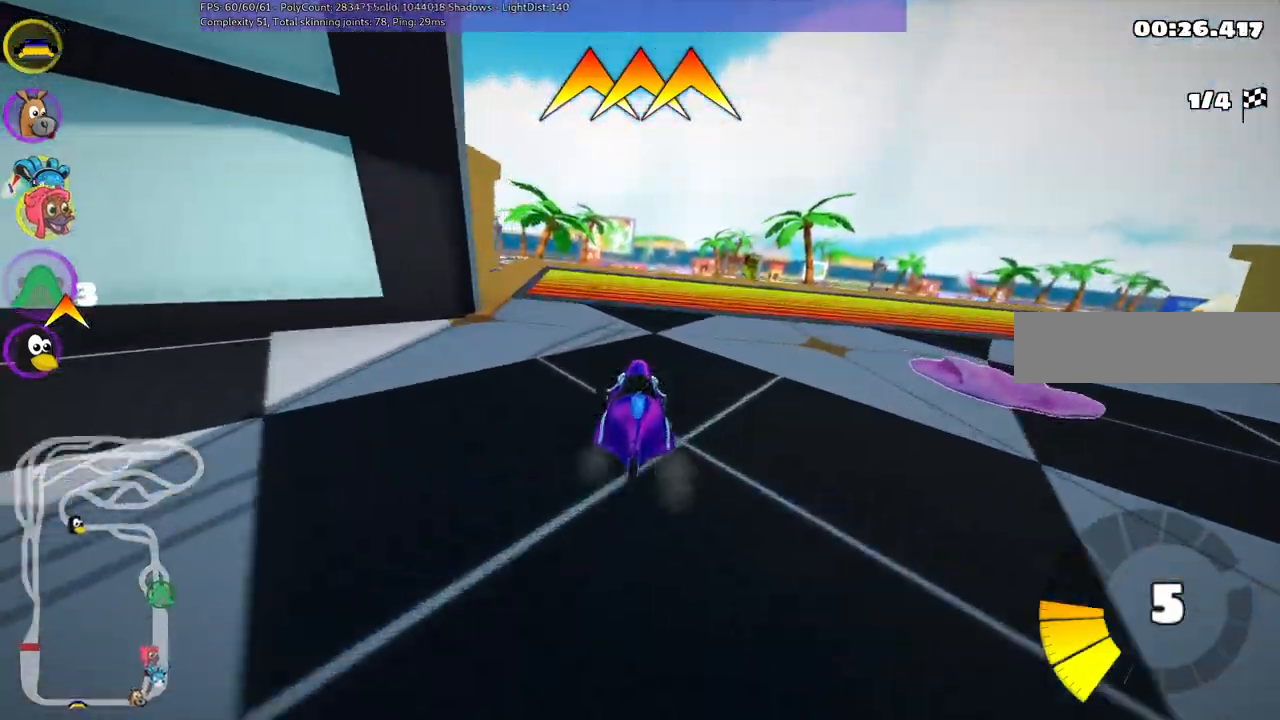
{"keys": ["up"], "events": []}
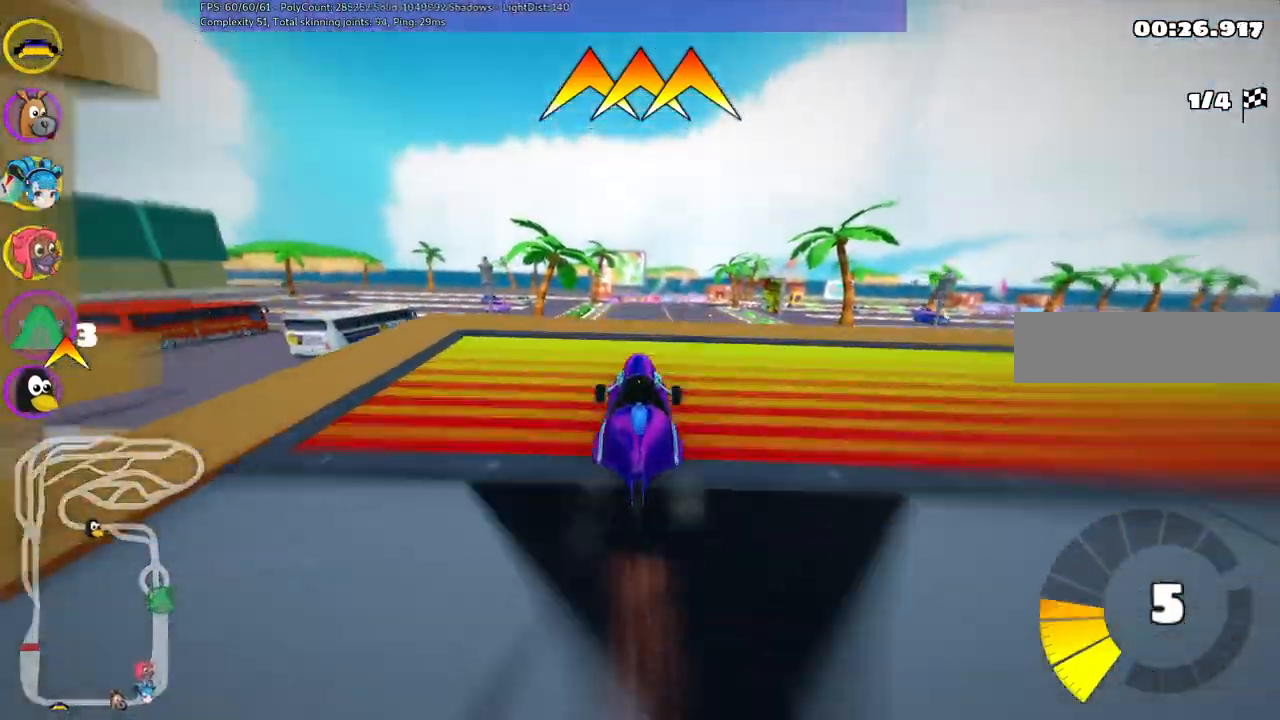
{"keys": ["m", "right", "up"], "events": [[117, "right", "down"], [133, "m", "down"]]}
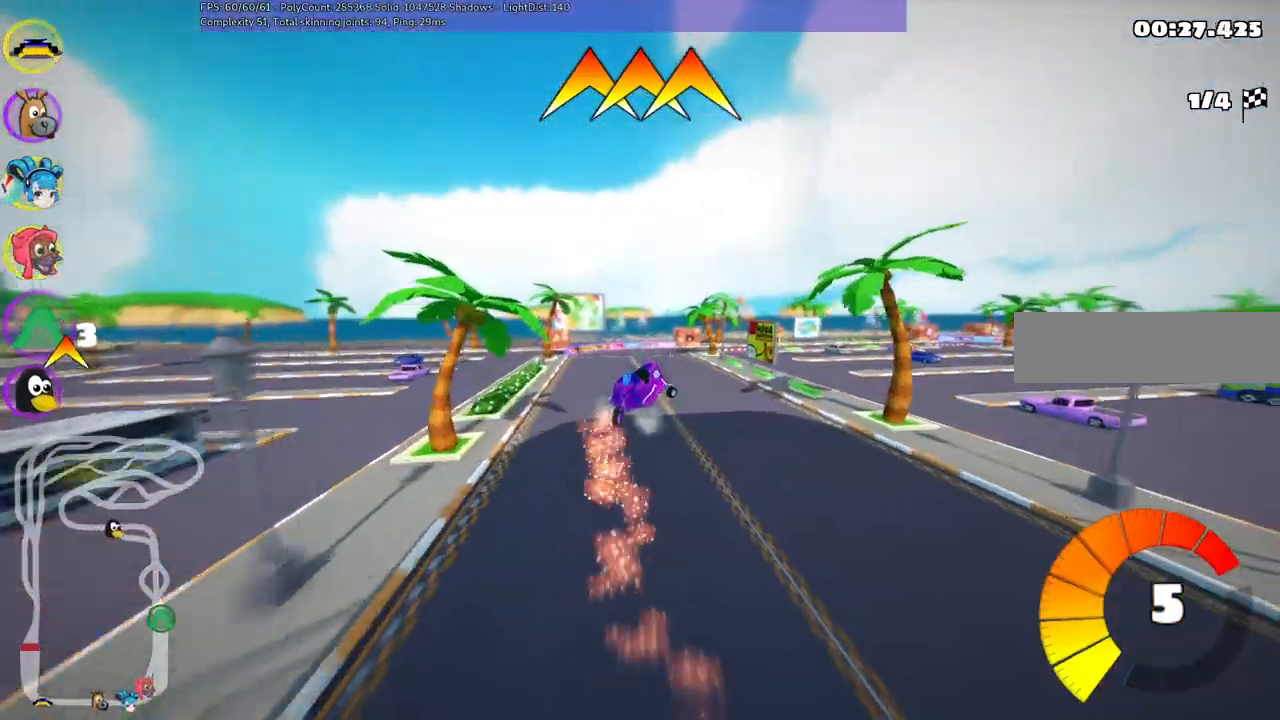
{"keys": ["m", "right", "up"], "events": []}
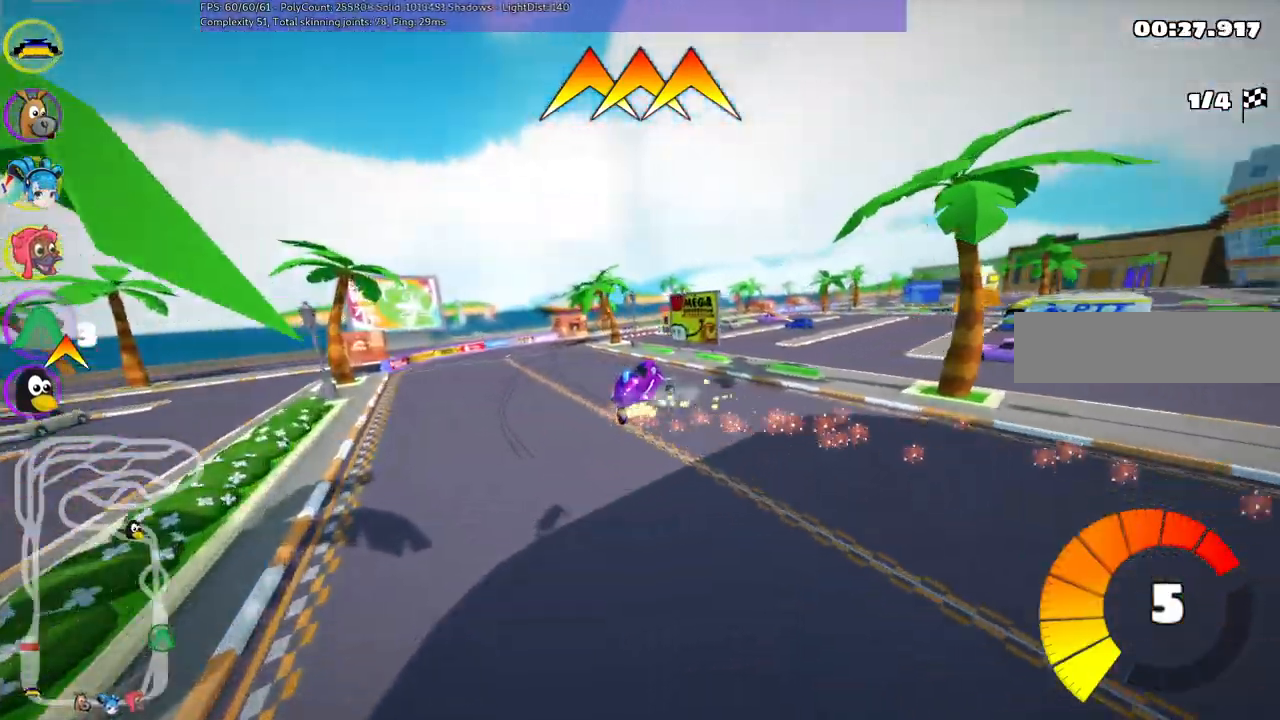
{"keys": ["up"], "events": [[200, "right", "up"], [250, "n", "down"], [350, "m", "up"], [433, "n", "up"]]}
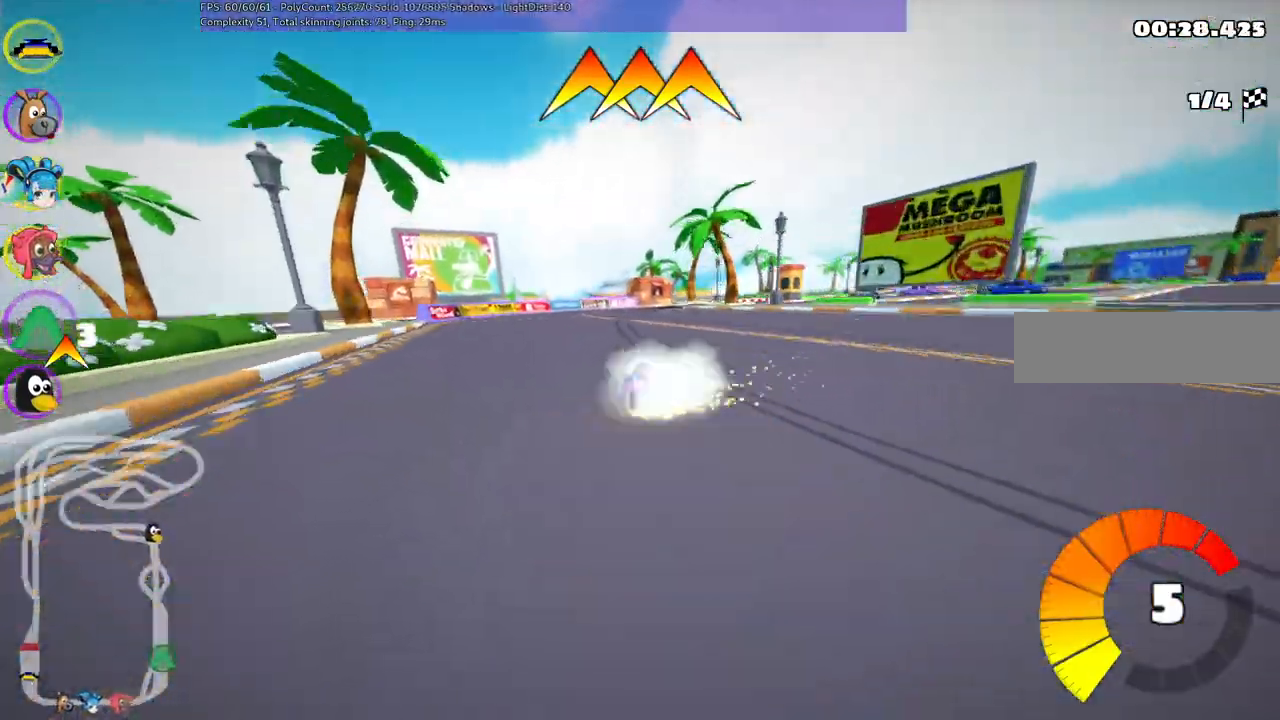
{"keys": ["m", "right", "up"], "events": [[450, "m", "down"], [450, "right", "down"]]}
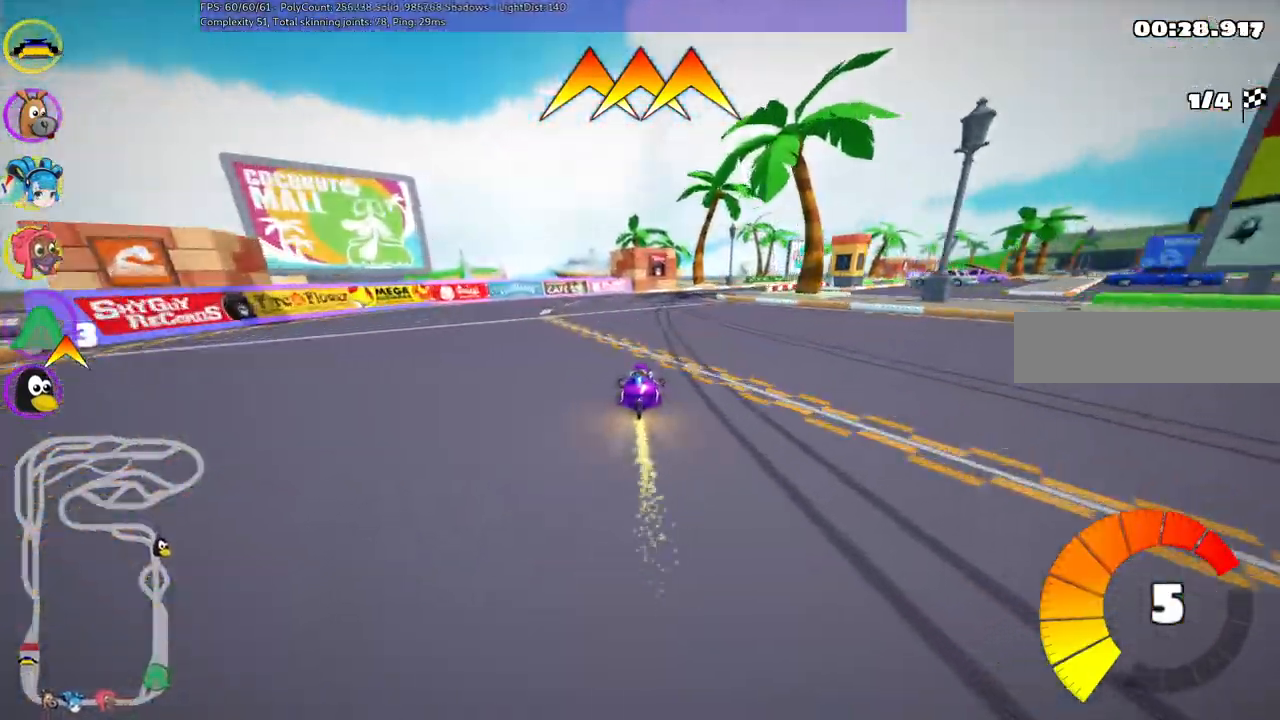
{"keys": ["left", "m", "right", "up"], "events": [[100, "left", "down"], [100, "right", "up"], [333, "right", "down"]]}
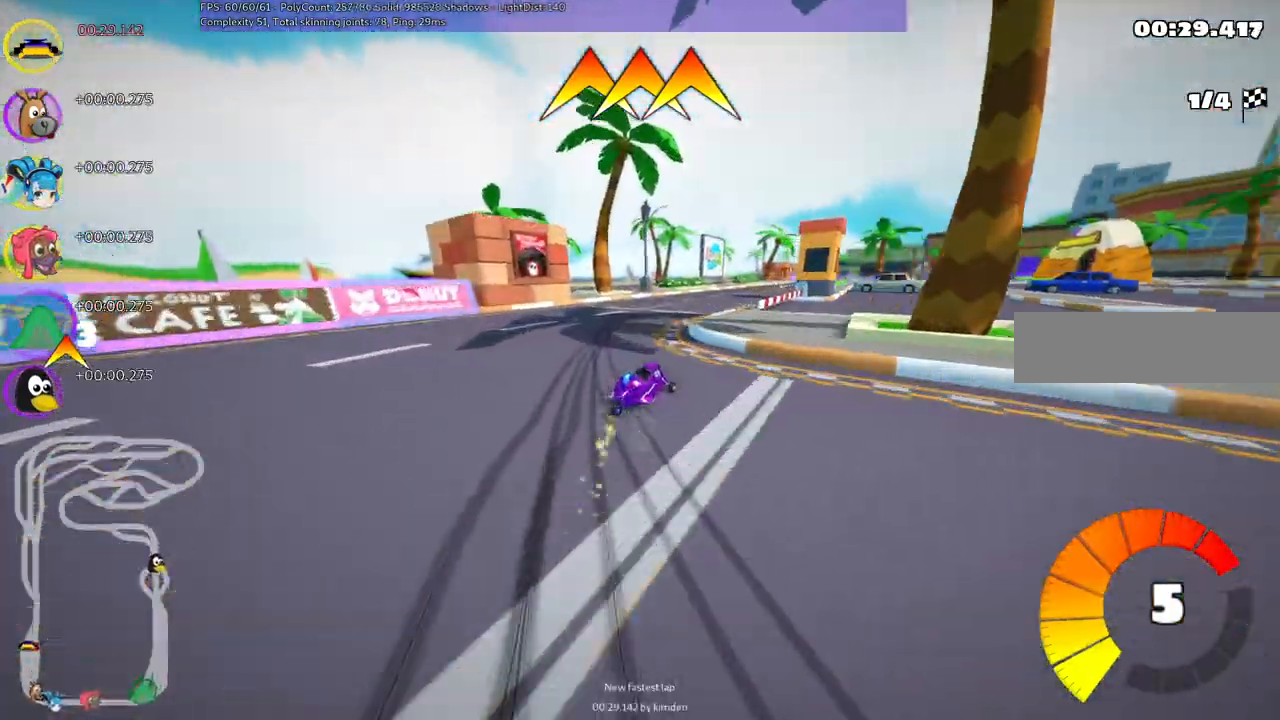
{"keys": ["left", "m", "up"], "events": [[233, "right", "up"], [350, "space", "down"], [483, "space", "up"]]}
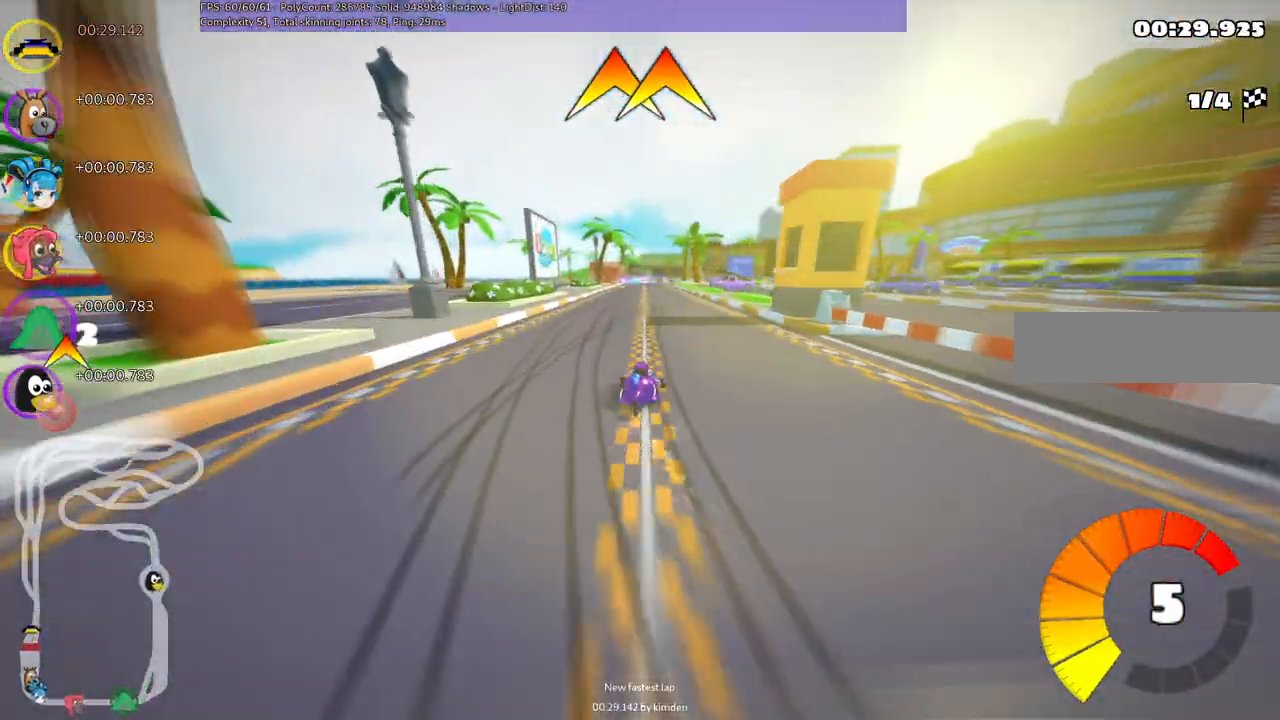
{"keys": ["left", "m", "up"], "events": [[217, "right", "down"], [417, "right", "up"]]}
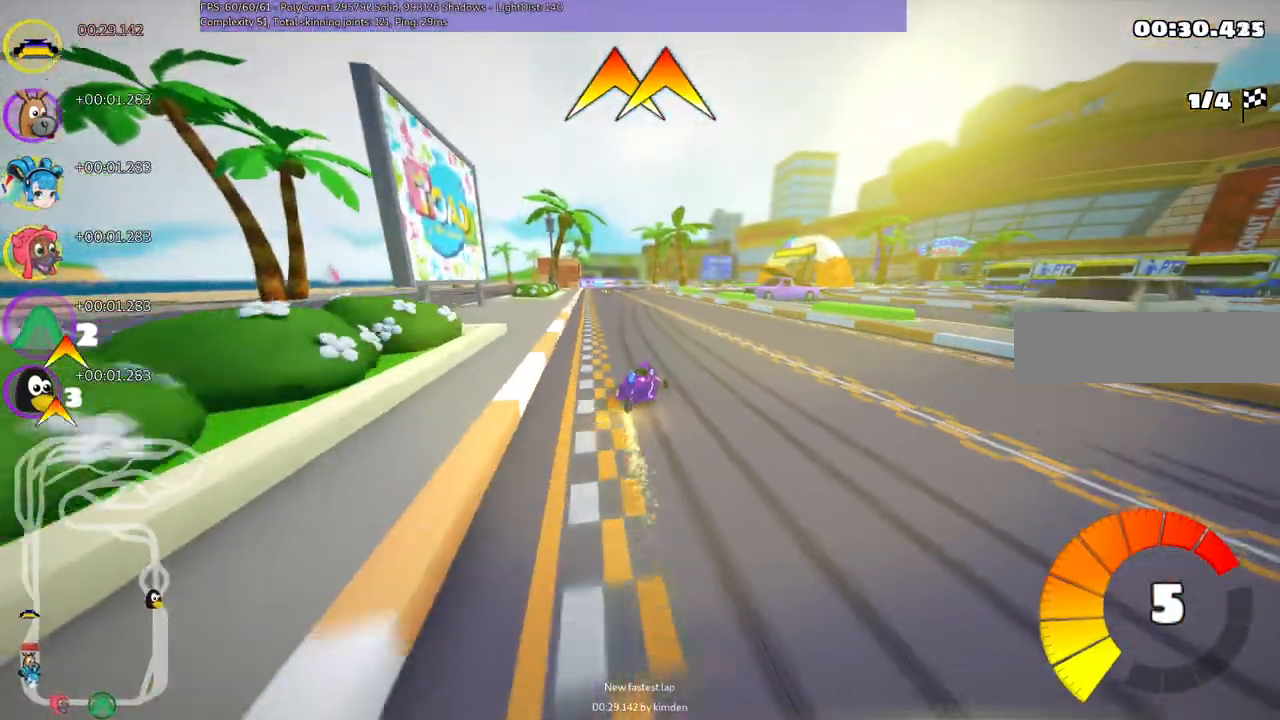
{"keys": ["left", "m", "up"], "events": []}
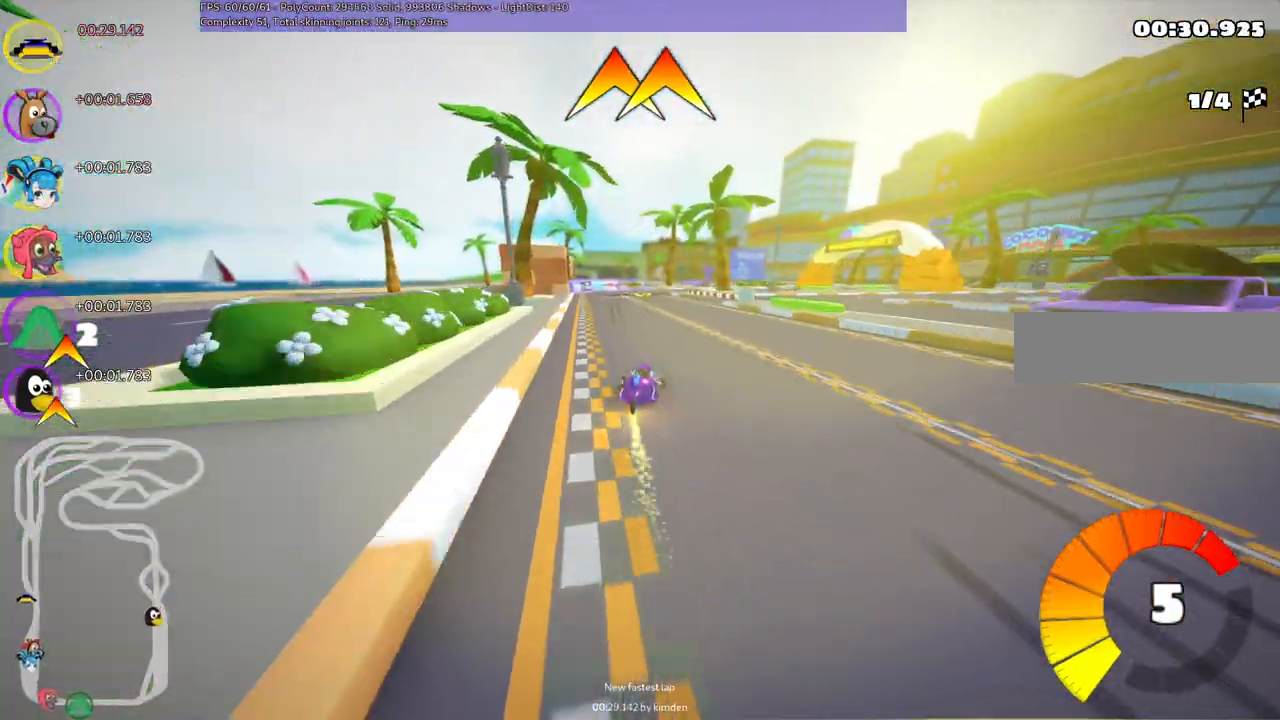
{"keys": ["left", "m", "right", "up"], "events": [[450, "right", "down"]]}